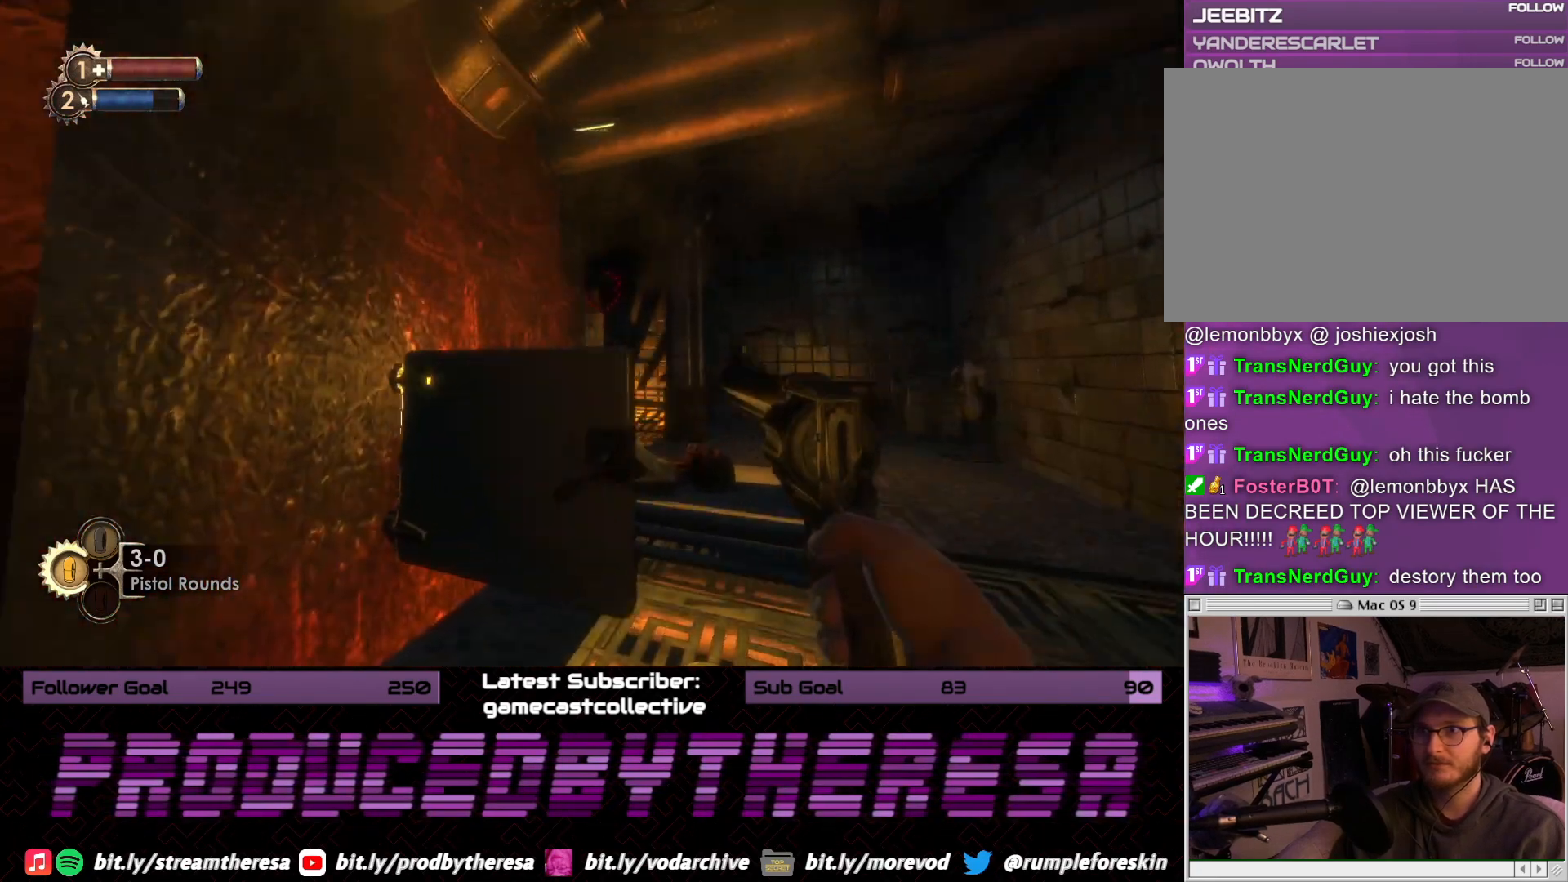
Gameplay with a controller (PlayStation layout); each line is a JSON object with the inputs held at the frame after it (dt_ms = milliseconds from this image to that frame). "events" lists button and stick changes between this image and that frame as [ms after this image, input, new state], when the widget could be followed in between. Not read: DPAD_UP SELECT START.
{"dt_ms": 500, "buttons": [], "left_stick": "up-right", "right_stick": "center", "events": [[83, "right_stick", "left"], [283, "right_stick", "center"]]}
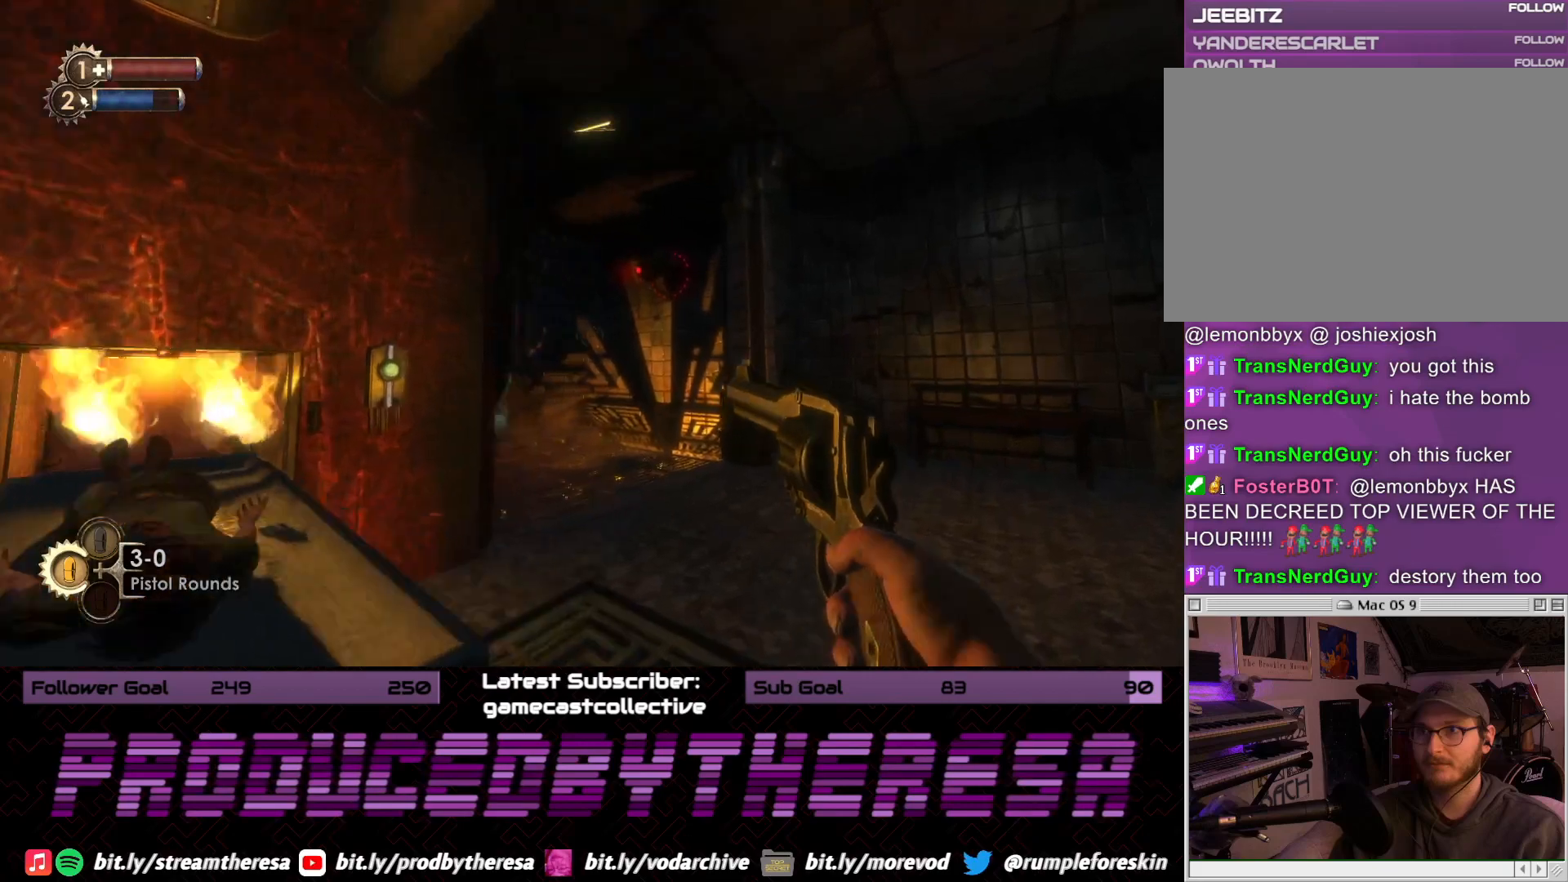
{"dt_ms": 500, "buttons": [], "left_stick": "up-right", "right_stick": "left", "events": [[383, "right_stick", "left"]]}
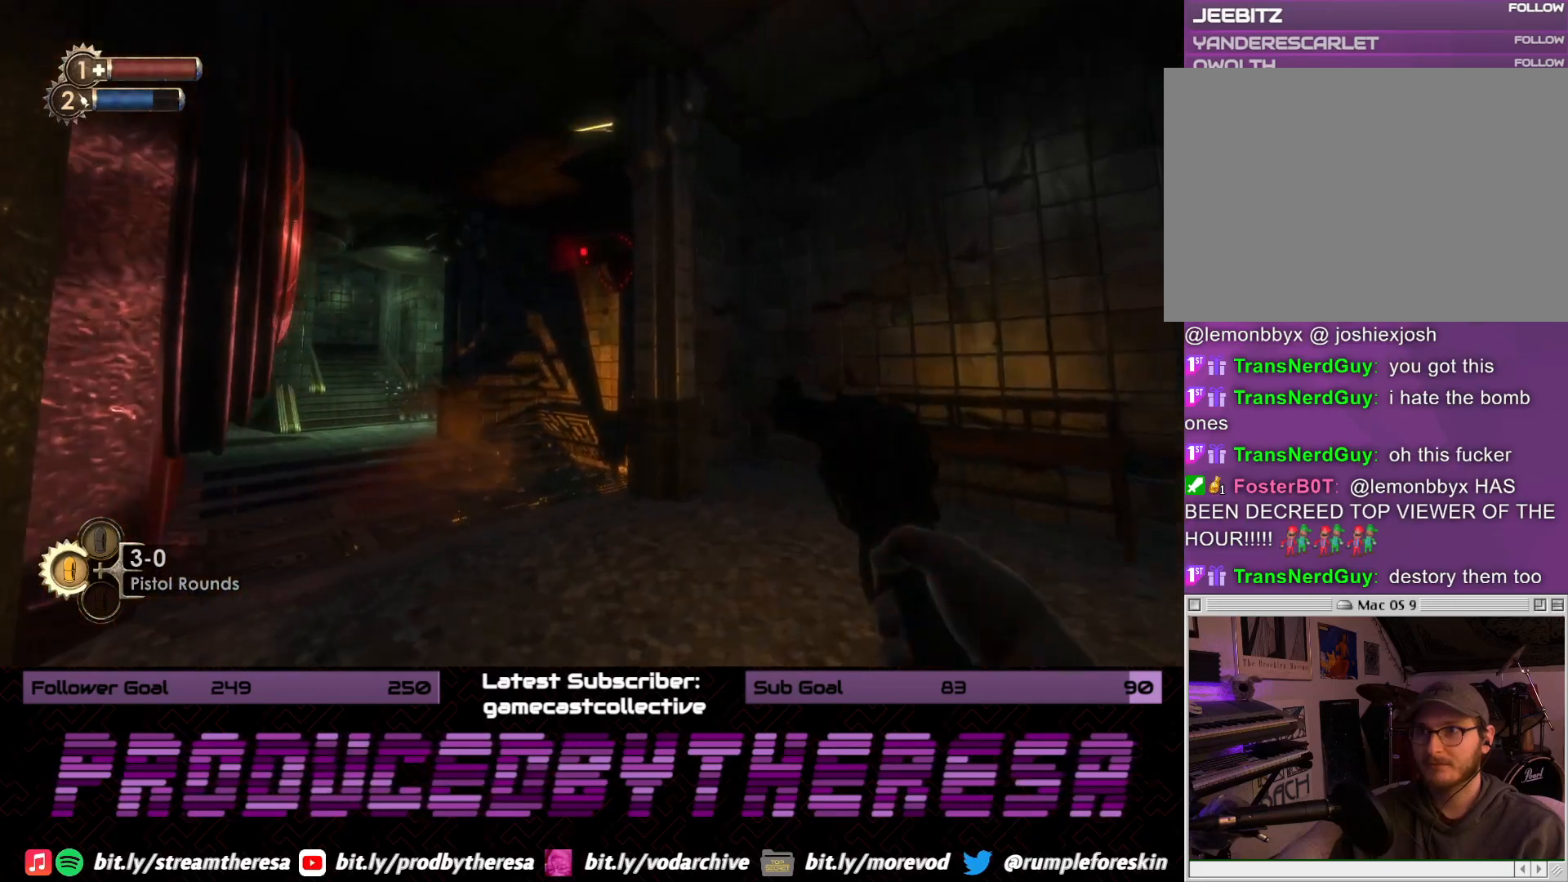
{"dt_ms": 500, "buttons": [], "left_stick": "up-right", "right_stick": "center", "events": [[100, "right_stick", "center"], [250, "right_stick", "left"], [467, "right_stick", "center"]]}
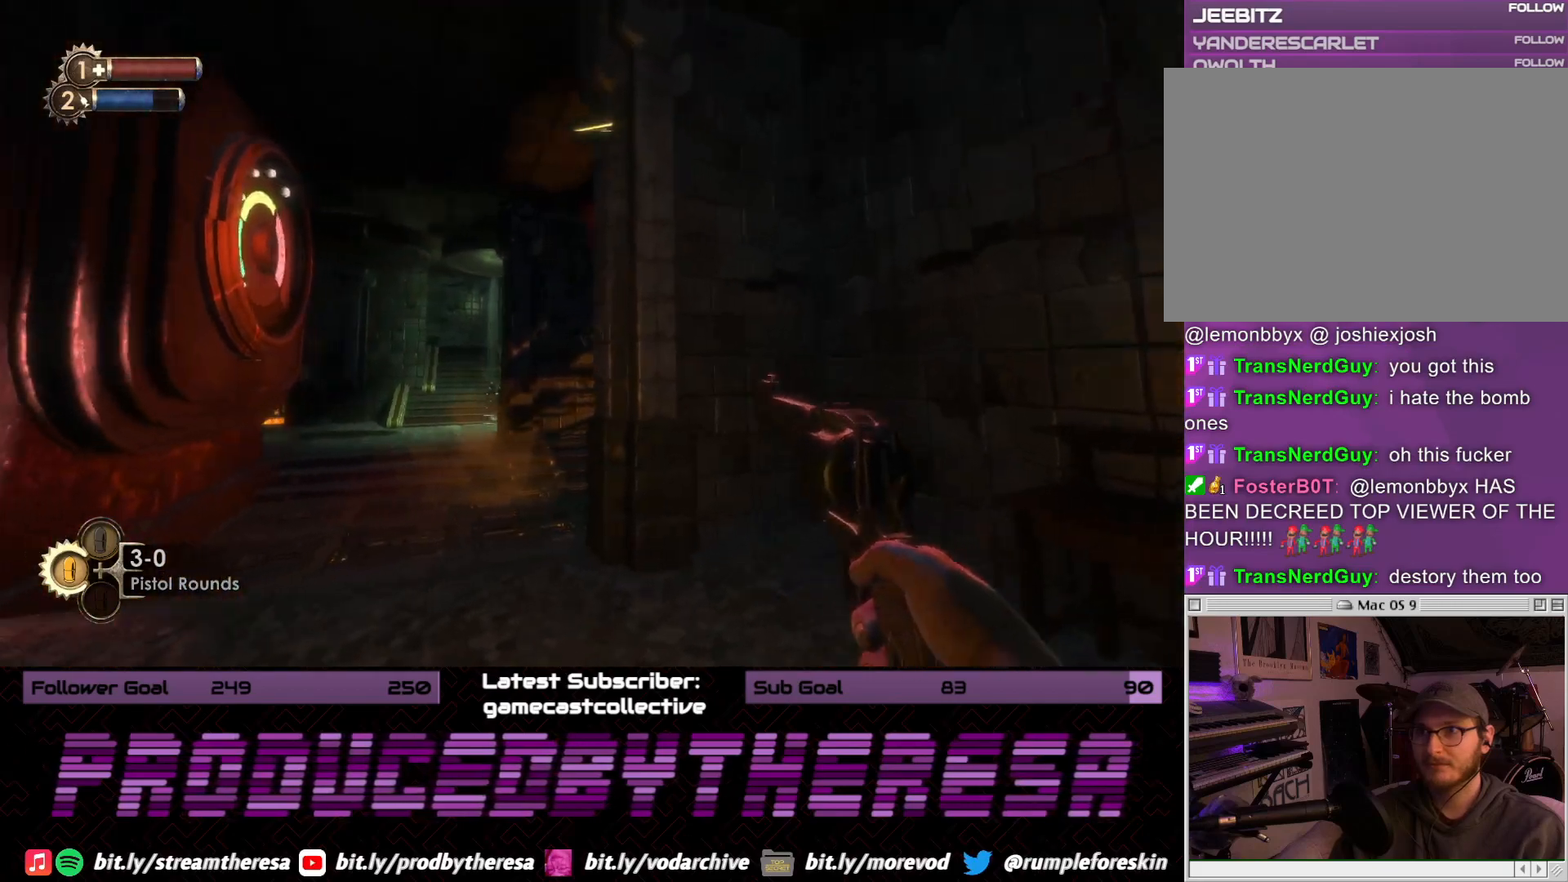
{"dt_ms": 500, "buttons": [], "left_stick": "up-right", "right_stick": "left", "events": [[33, "right_stick", "left"], [250, "right_stick", "center"], [367, "right_stick", "left"]]}
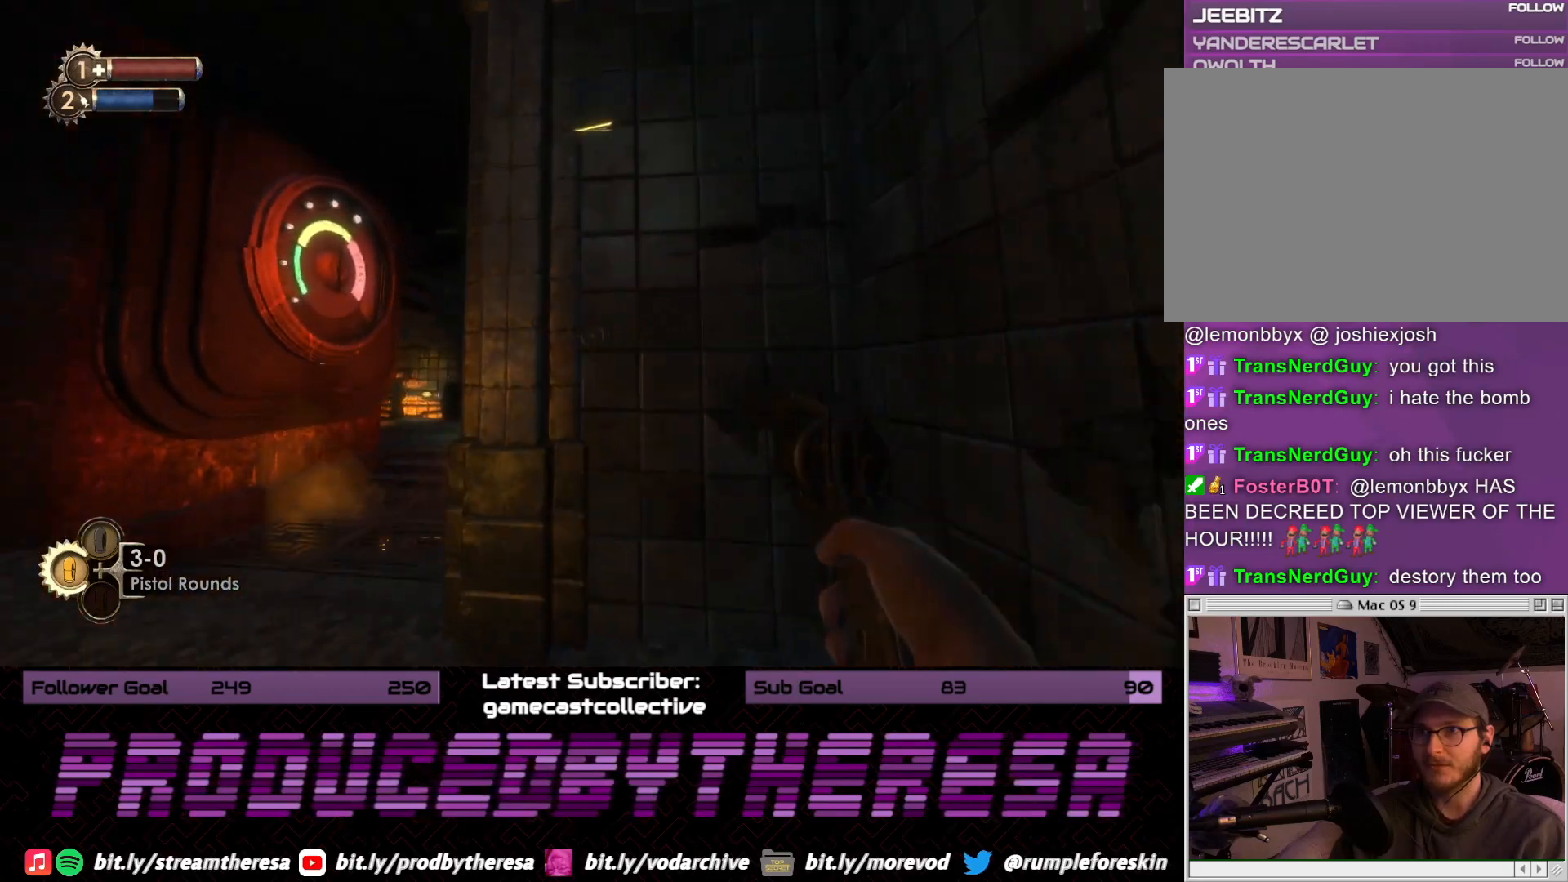
{"dt_ms": 1000, "buttons": [], "left_stick": "right", "right_stick": "left", "events": [[133, "left_stick", "right"], [133, "right_stick", "center"], [333, "left_stick", "center"], [367, "right_stick", "left"], [967, "left_stick", "right"]]}
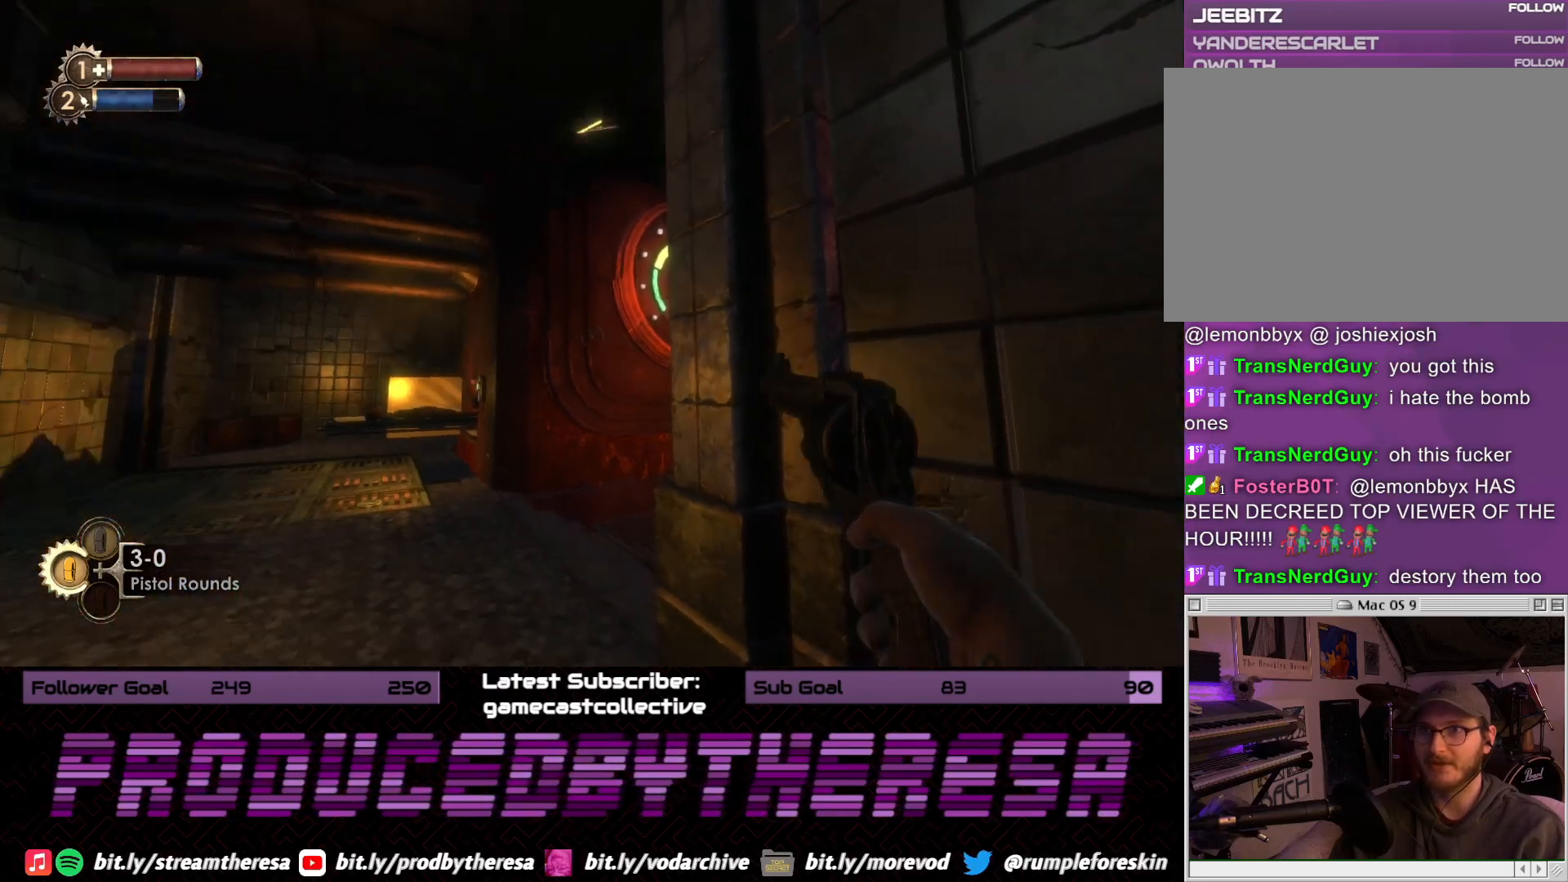
{"dt_ms": 500, "buttons": [], "left_stick": "center", "right_stick": "center", "events": [[33, "right_stick", "center"], [167, "right_stick", "up-left"], [200, "left_stick", "center"], [433, "right_stick", "center"]]}
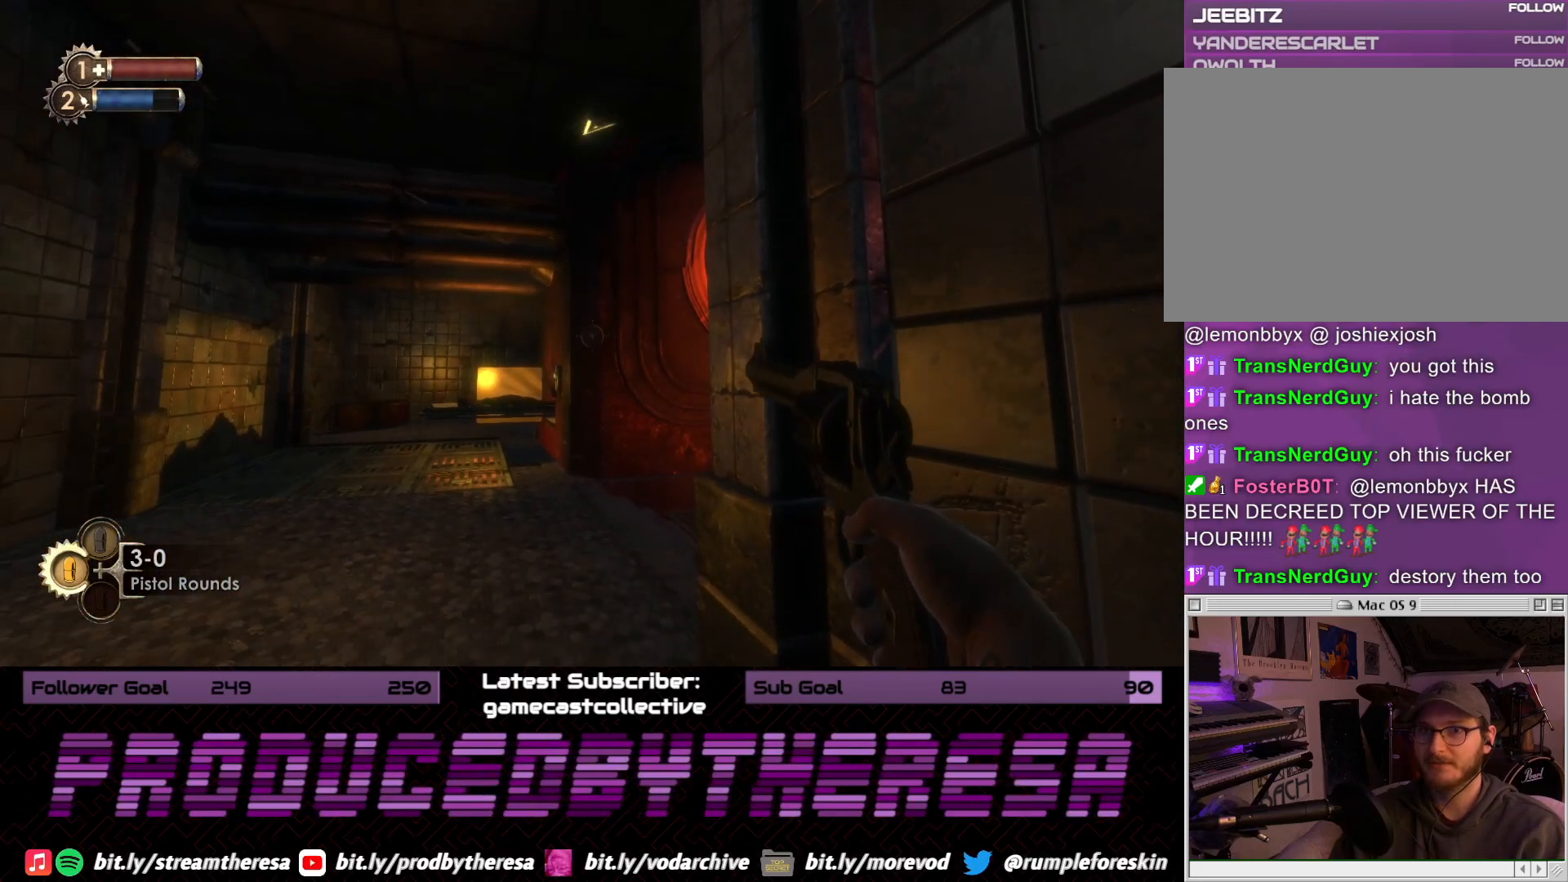
{"dt_ms": 500, "buttons": [], "left_stick": "center", "right_stick": "center", "events": []}
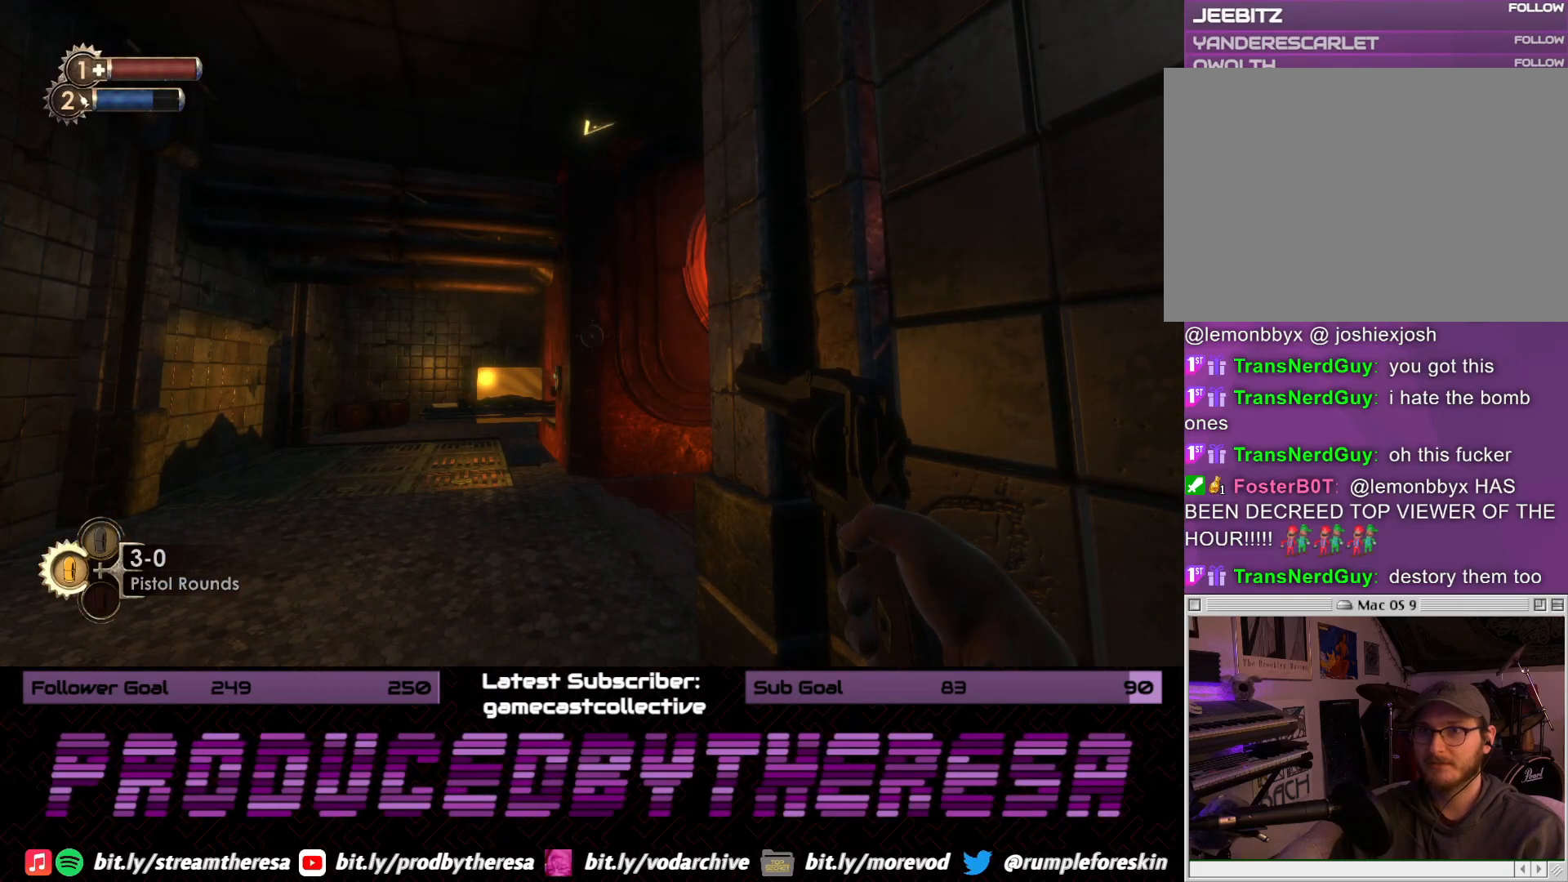
{"dt_ms": 500, "buttons": [], "left_stick": "up-left", "right_stick": "right", "events": [[183, "right_stick", "right"], [217, "left_stick", "up-left"]]}
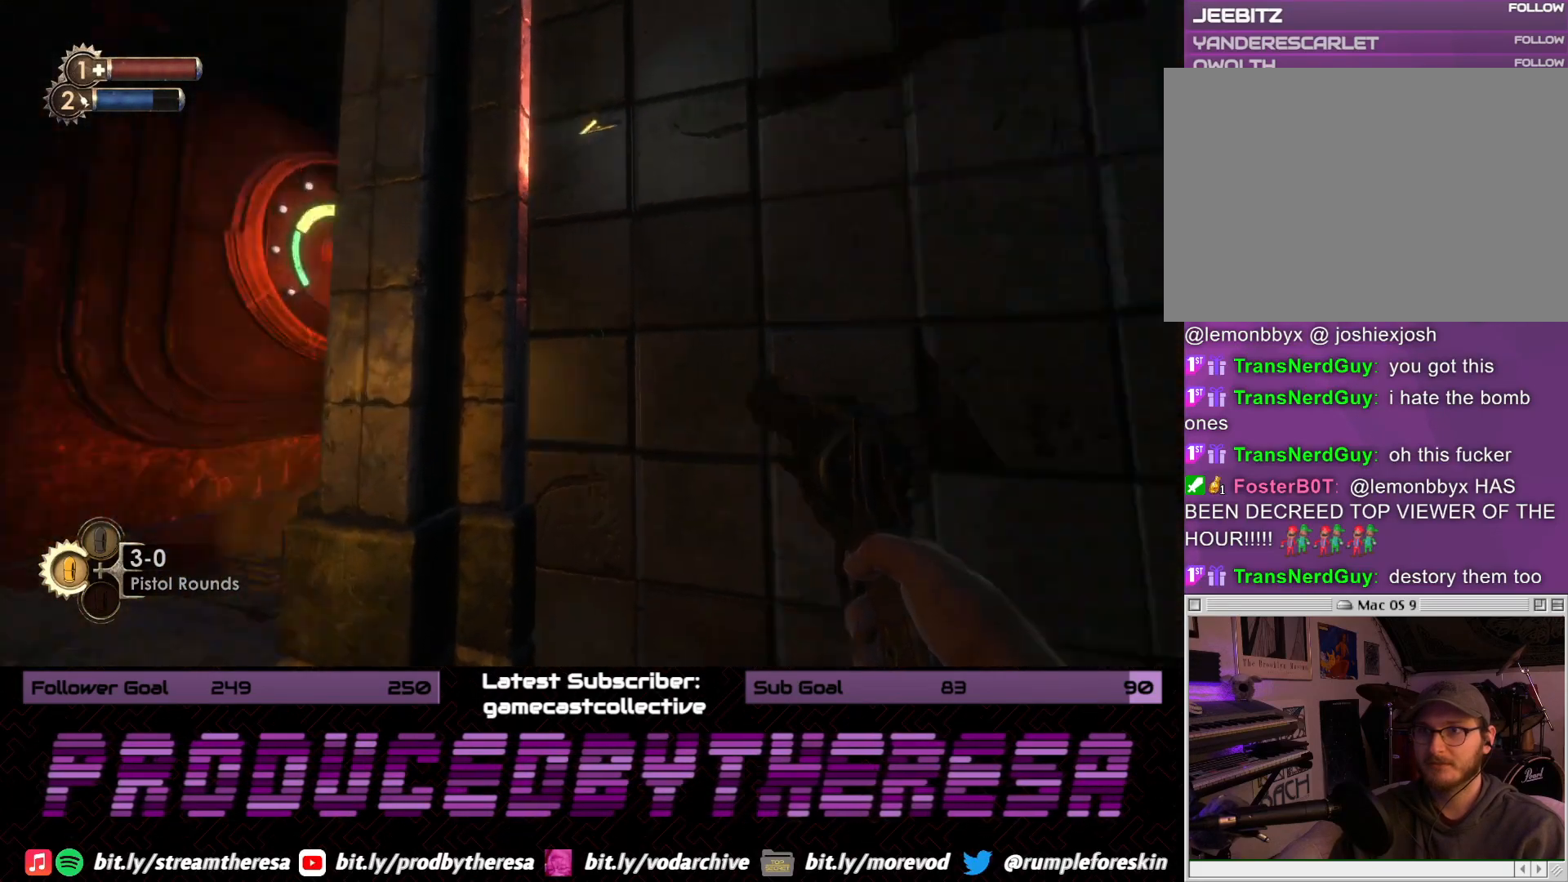
{"dt_ms": 1000, "buttons": [], "left_stick": "right", "right_stick": "center", "events": [[67, "right_stick", "center"], [167, "right_stick", "right"], [400, "right_stick", "down-right"], [500, "left_stick", "up"], [867, "left_stick", "up-right"], [983, "left_stick", "right"], [983, "right_stick", "center"]]}
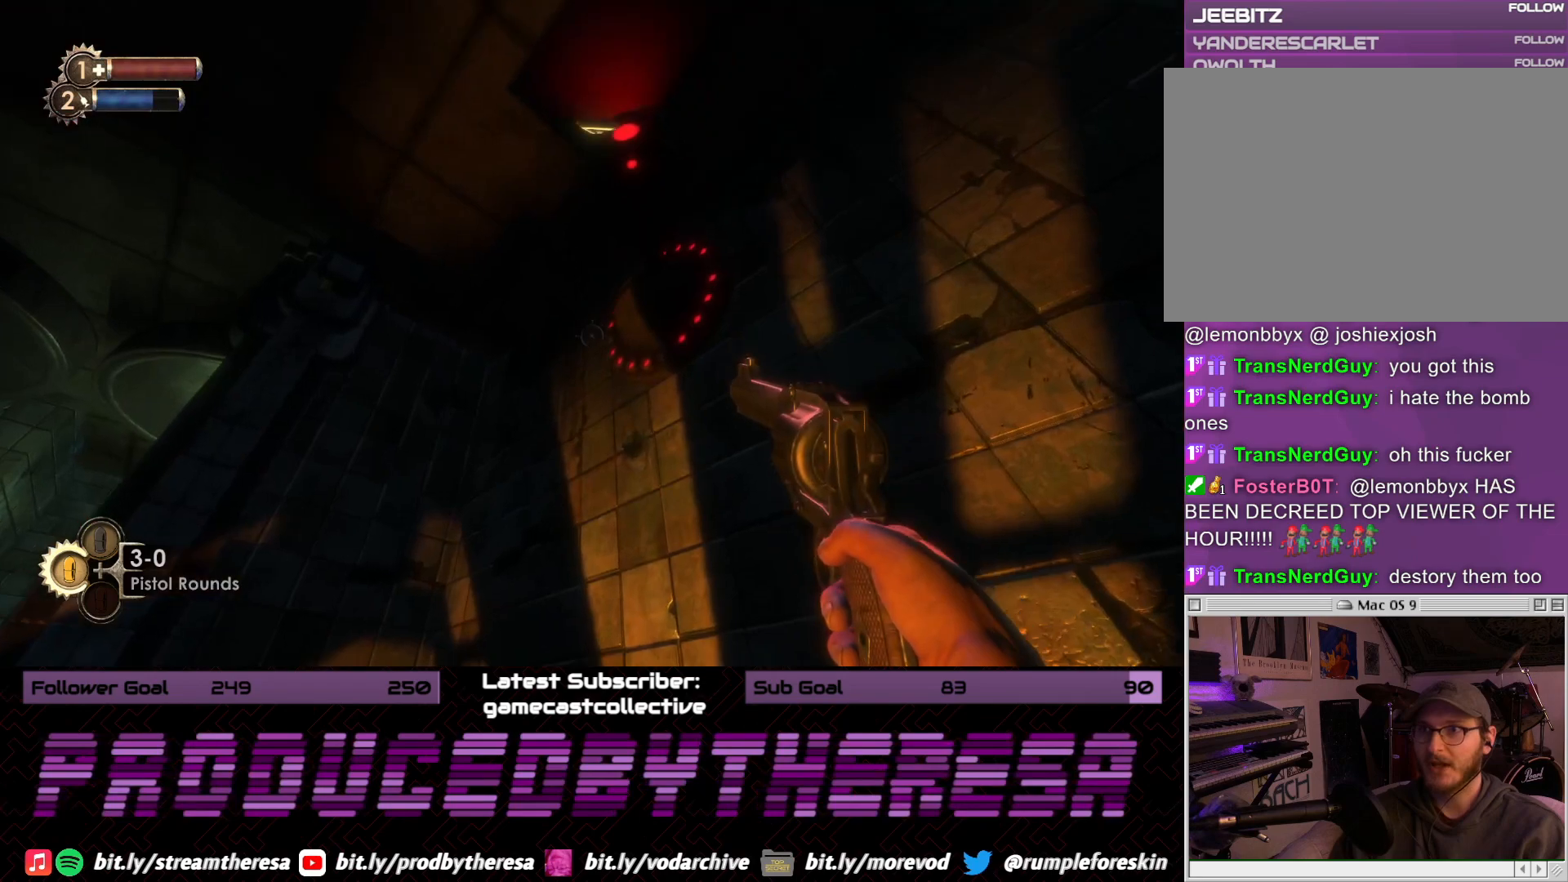
{"dt_ms": 500, "buttons": ["SQUARE"], "left_stick": "center", "right_stick": "center", "events": [[50, "SQUARE", "down"], [133, "left_stick", "center"], [150, "SQUARE", "up"], [200, "left_stick", "down"], [233, "right_stick", "down"], [433, "right_stick", "center"], [500, "SQUARE", "down"], [500, "left_stick", "center"]]}
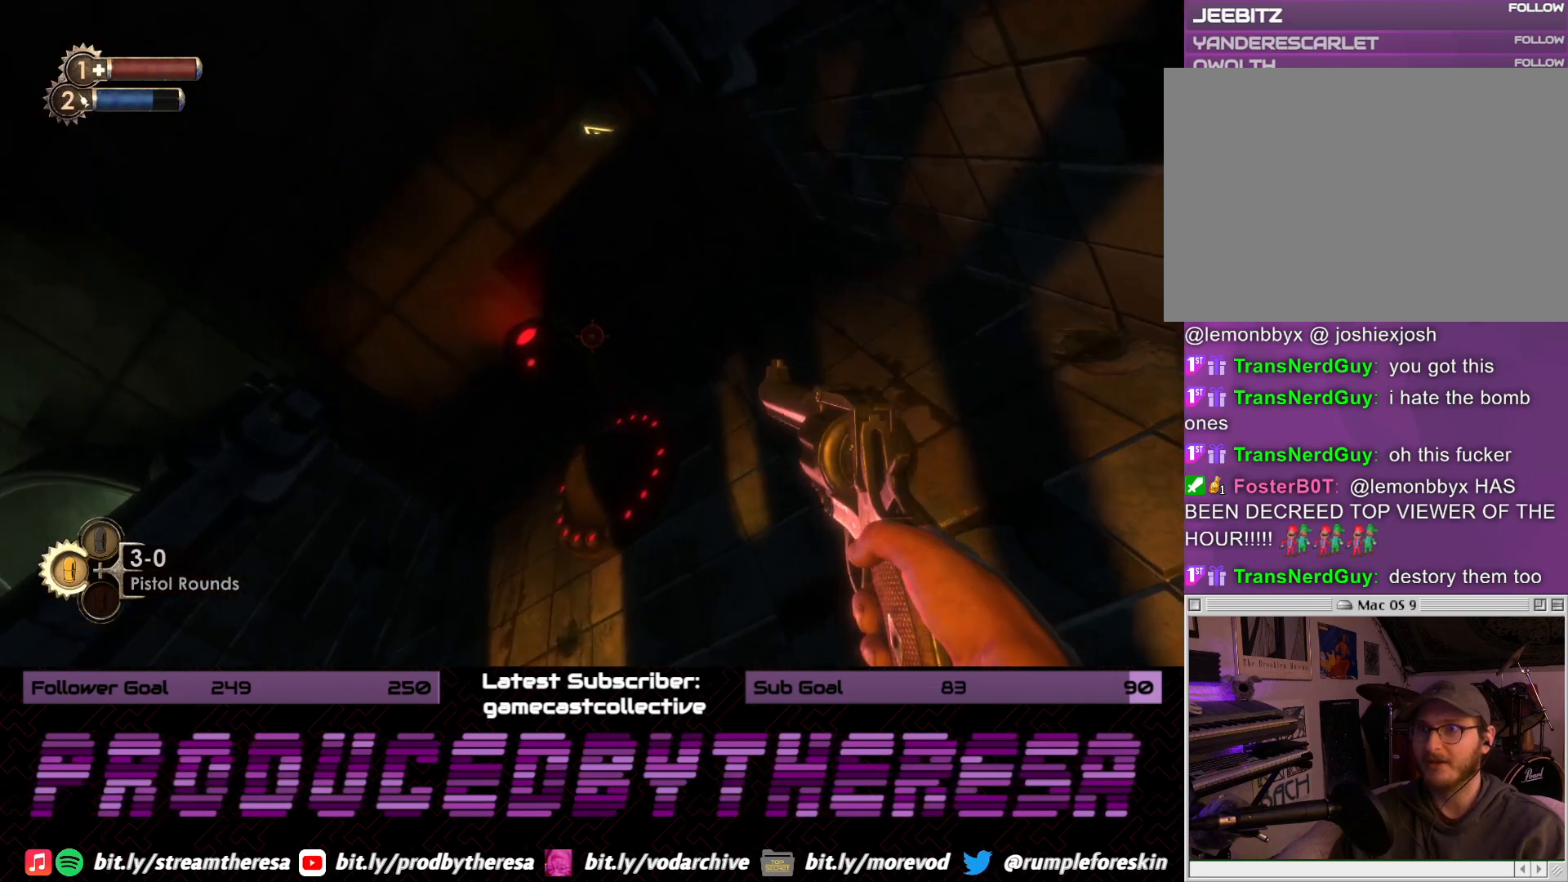
{"dt_ms": 500, "buttons": ["SQUARE"], "left_stick": "up-left", "right_stick": "center", "events": [[83, "SQUARE", "up"], [267, "right_stick", "up"], [283, "left_stick", "up-left"], [400, "right_stick", "center"], [483, "SQUARE", "down"]]}
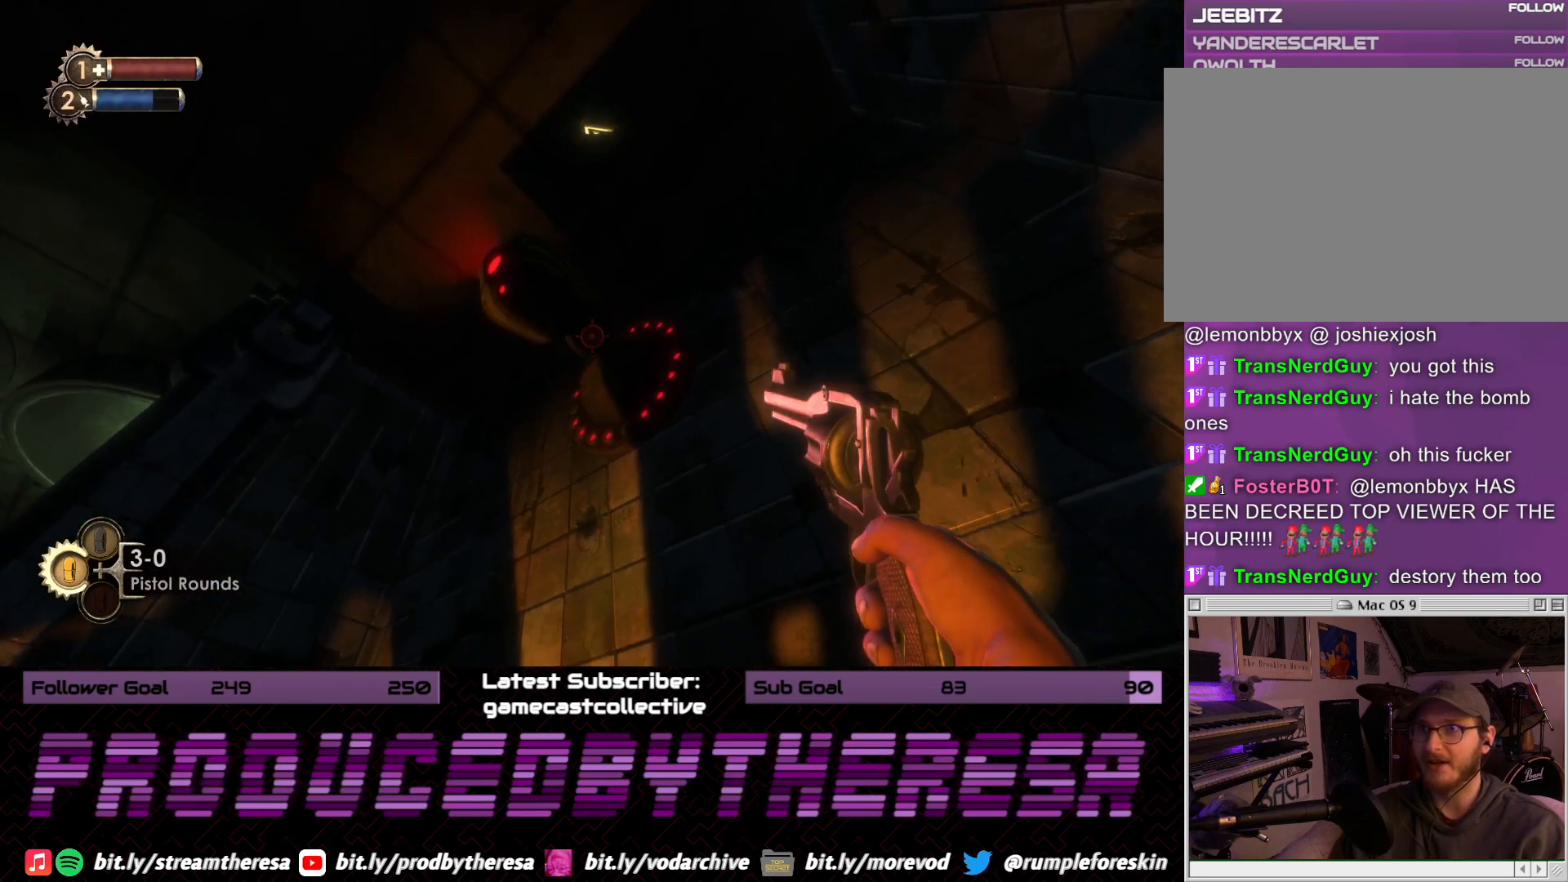
{"dt_ms": 500, "buttons": [], "left_stick": "up-left", "right_stick": "center", "events": [[100, "SQUARE", "up"], [100, "left_stick", "center"], [200, "right_stick", "down"], [267, "left_stick", "up"], [417, "left_stick", "up-left"], [417, "right_stick", "center"]]}